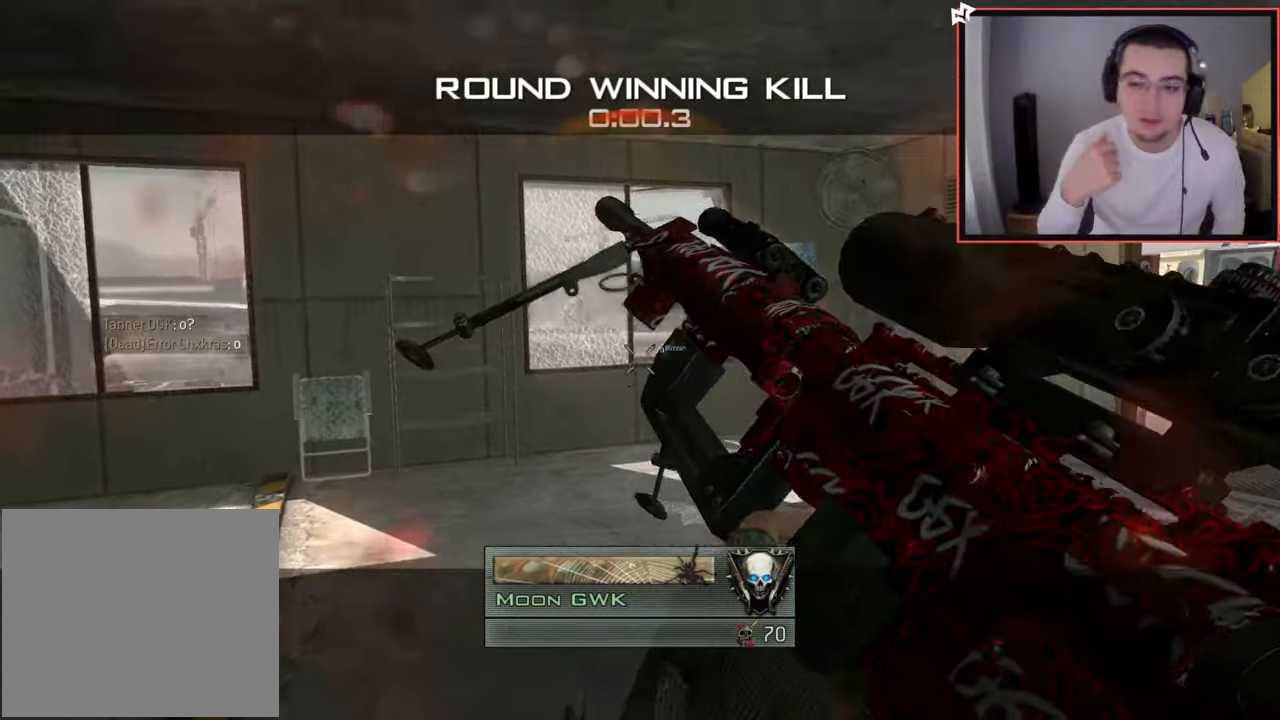
Gameplay with a controller (PlayStation layout); each line is a JSON object with the inputs held at the frame after it. "events" lists button and stick changes between this image and that frame as [ms after this image, input, new state], when the widget could be followed in between.
{"buttons": ["SELECT"], "left_stick": "center", "right_stick": "center", "events": [[83, "SELECT", "down"]]}
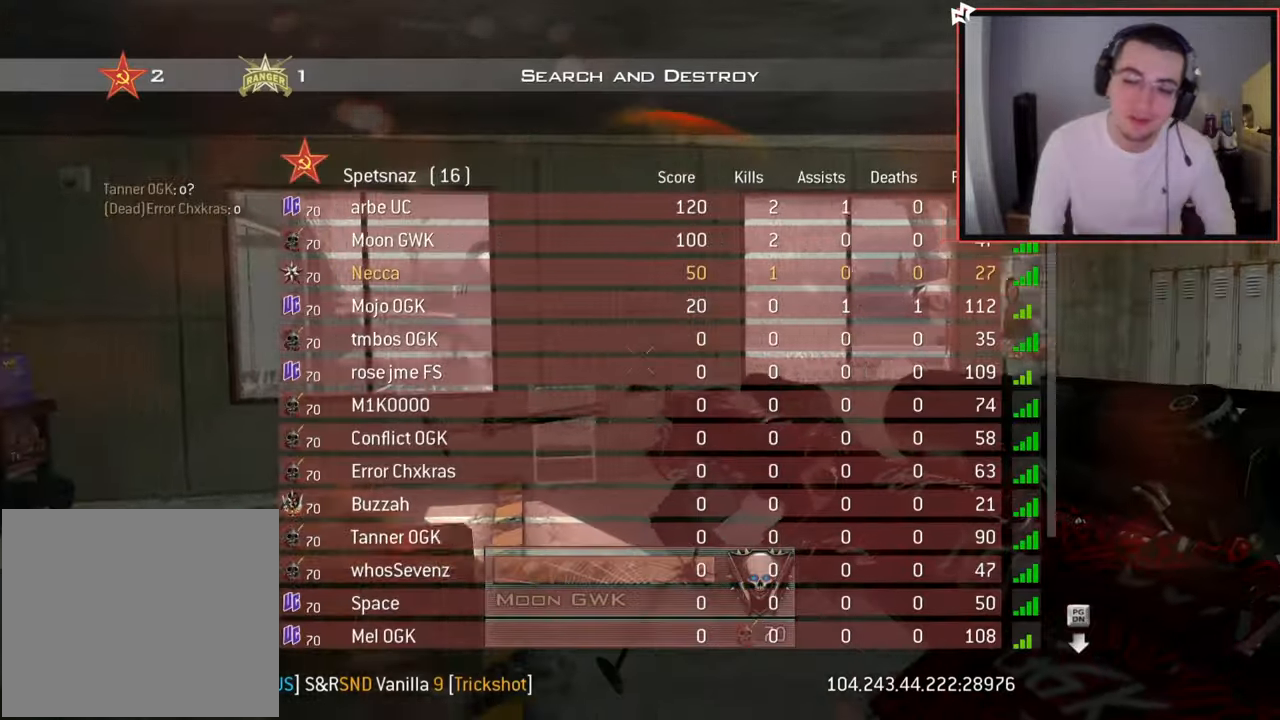
{"buttons": ["SELECT"], "left_stick": "center", "right_stick": "center", "events": []}
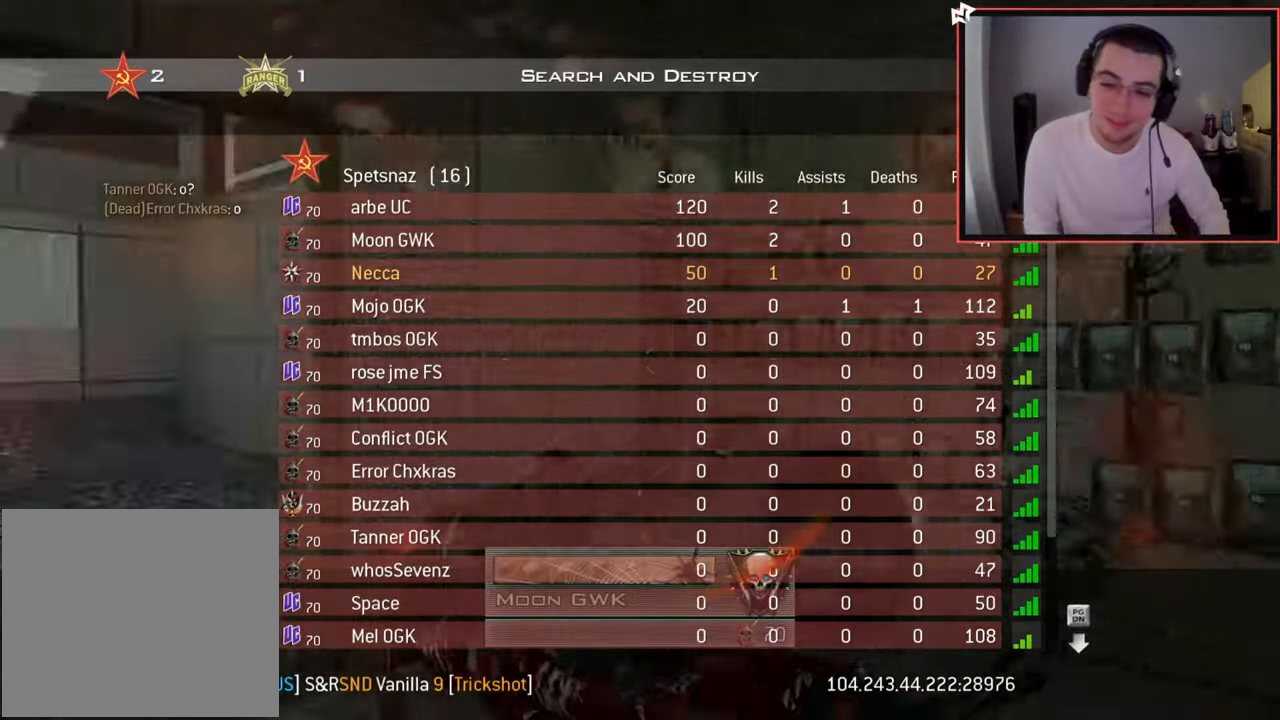
{"buttons": ["SELECT"], "left_stick": "center", "right_stick": "center", "events": []}
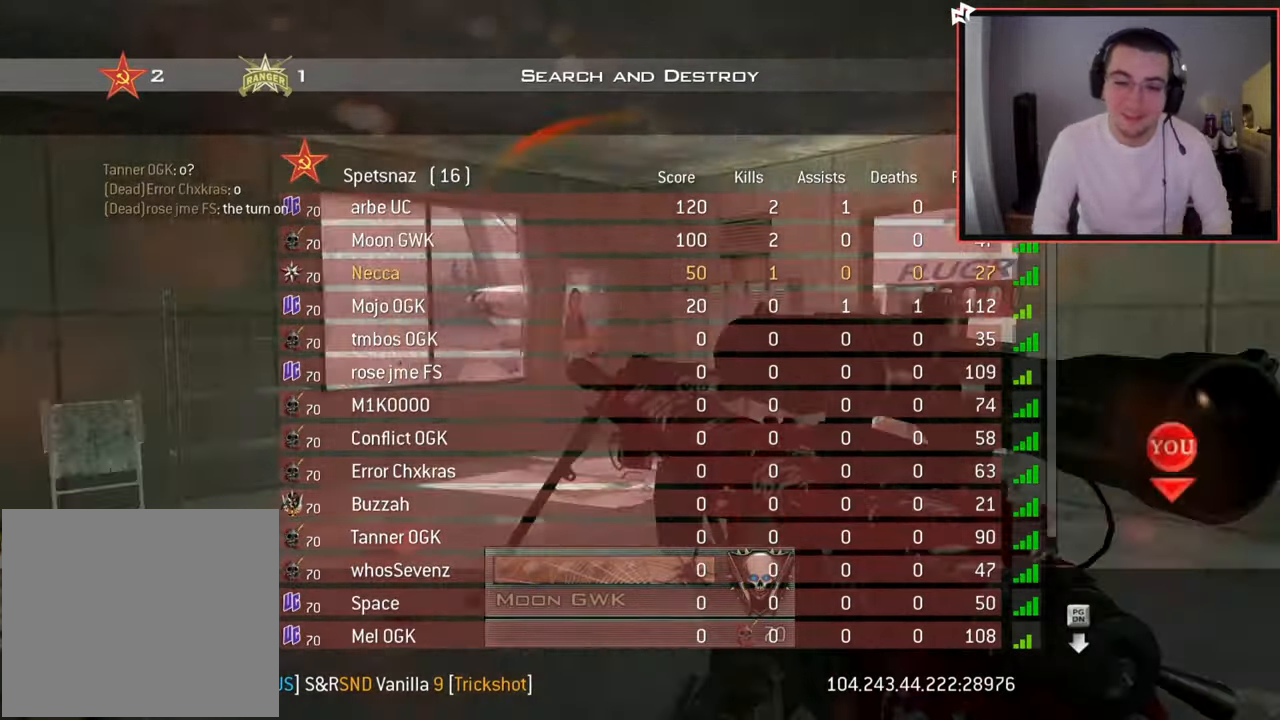
{"buttons": [], "left_stick": "center", "right_stick": "center", "events": [[234, "SELECT", "up"]]}
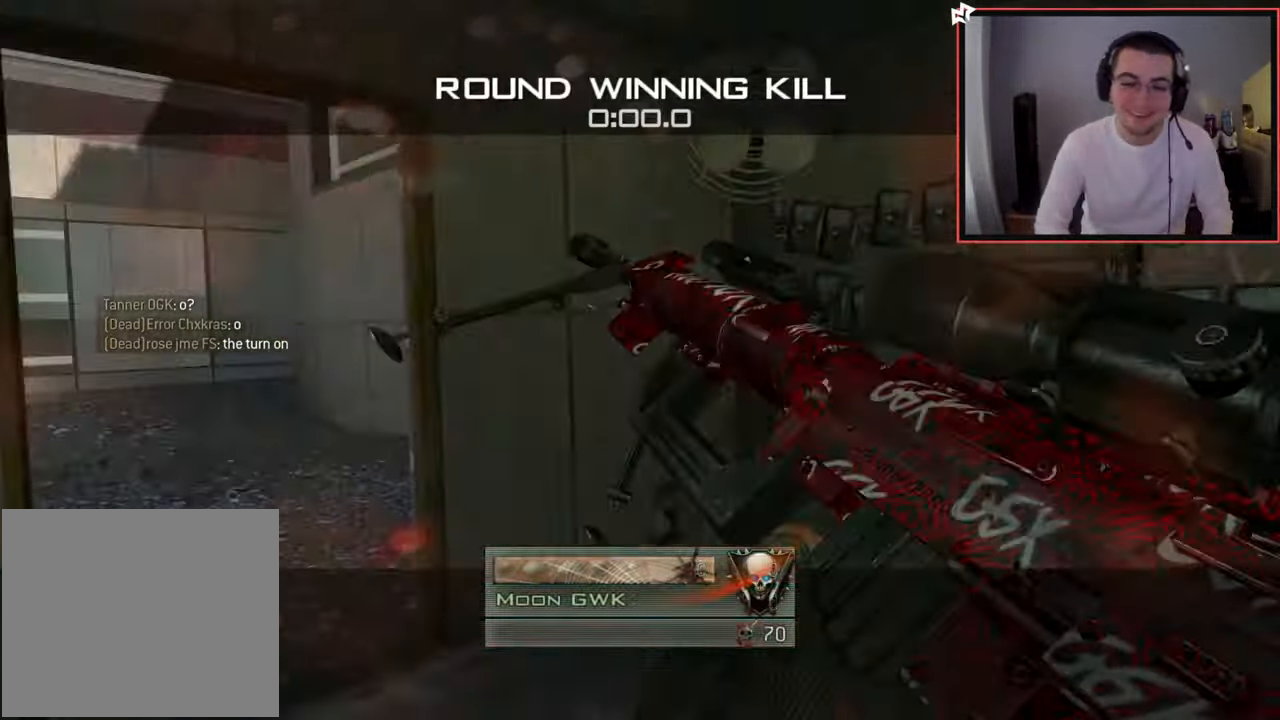
{"buttons": ["SELECT"], "left_stick": "center", "right_stick": "center", "events": [[267, "SELECT", "down"]]}
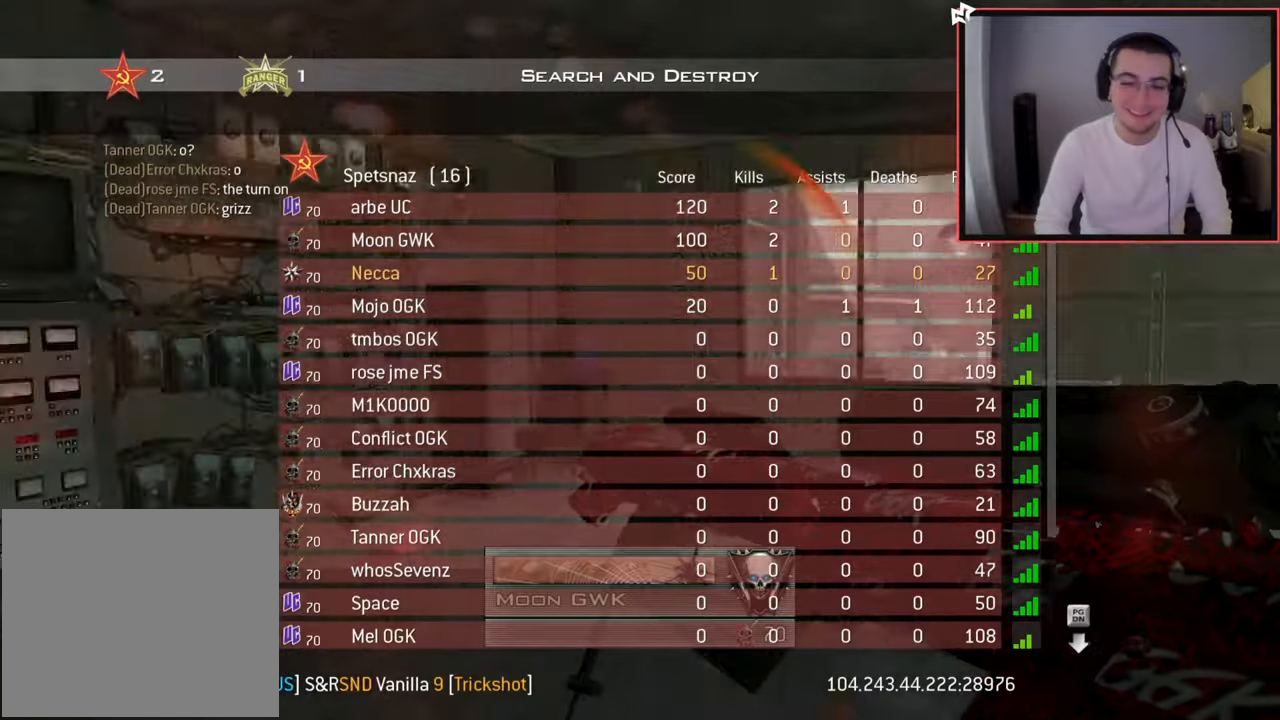
{"buttons": [], "left_stick": "center", "right_stick": "center", "events": [[67, "SELECT", "up"]]}
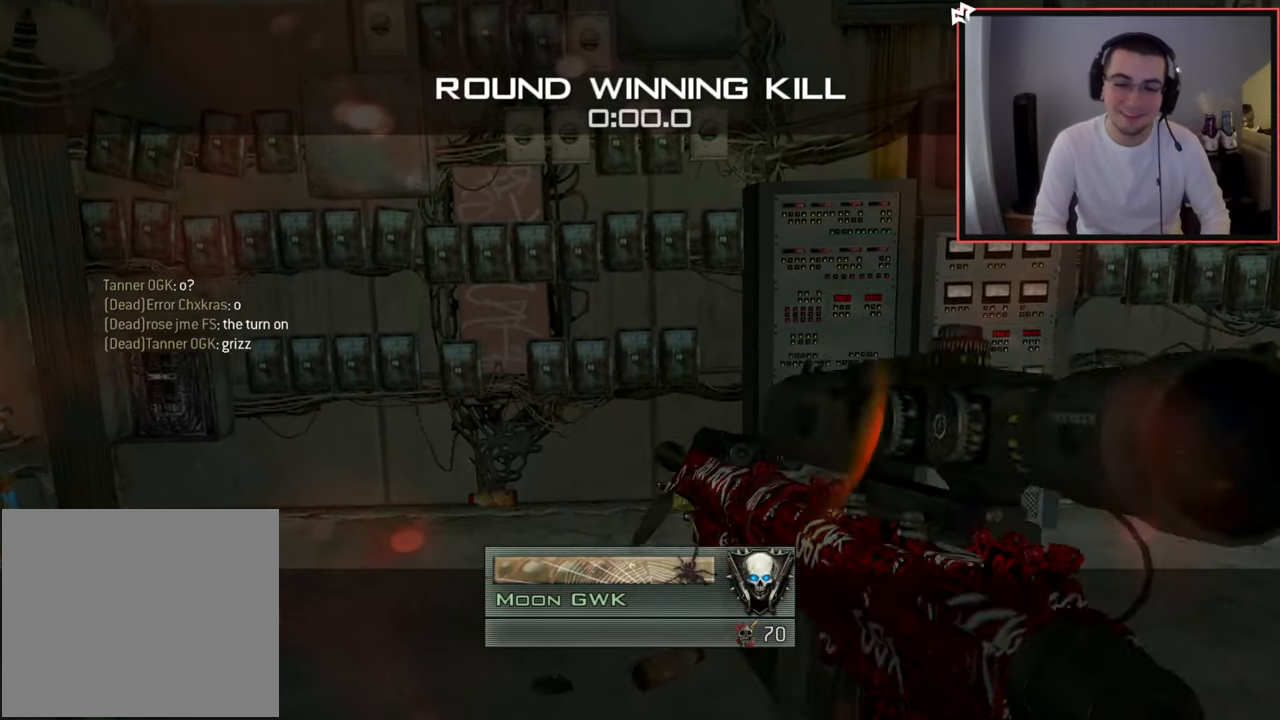
{"buttons": [], "left_stick": "center", "right_stick": "center", "events": []}
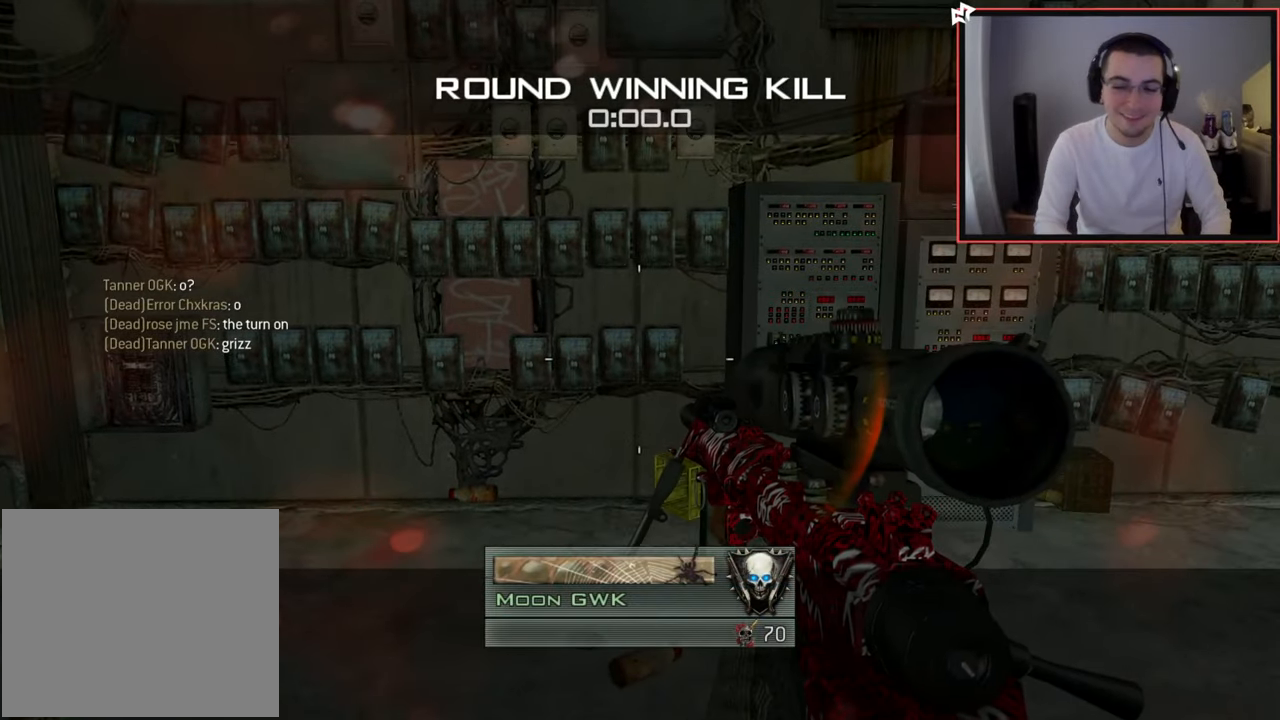
{"buttons": [], "left_stick": "center", "right_stick": "center", "events": []}
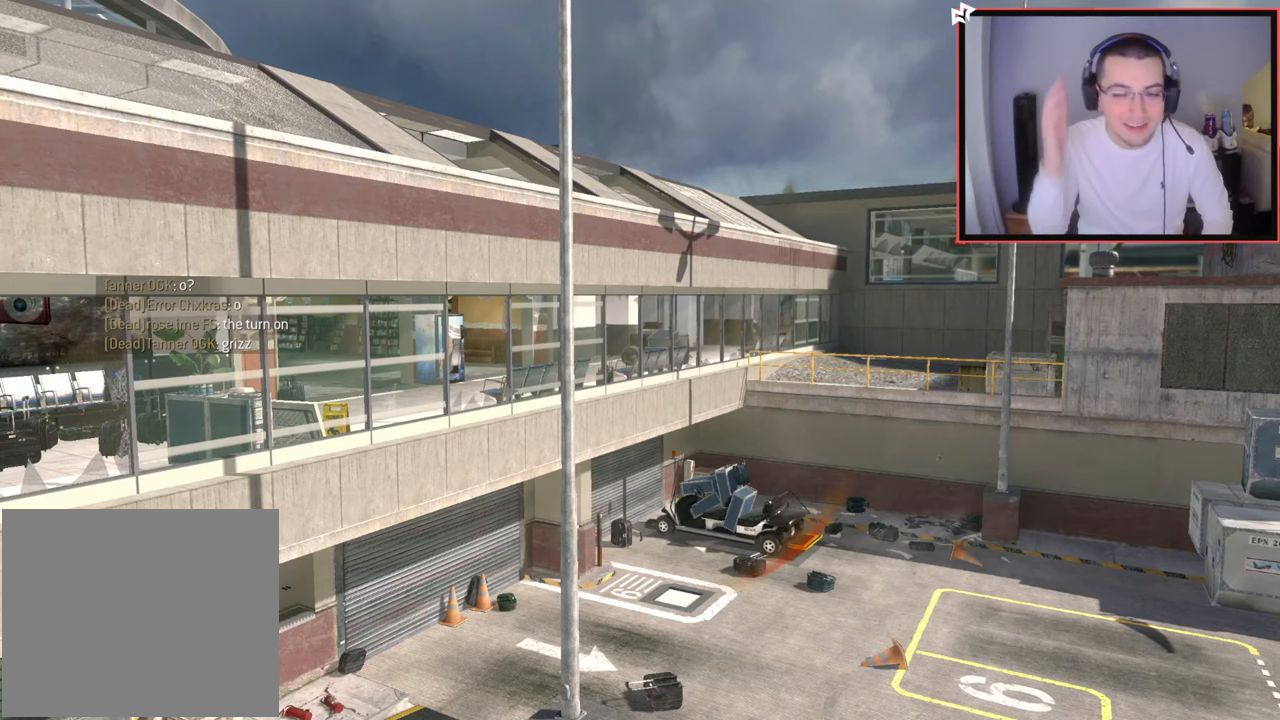
{"buttons": [], "left_stick": "up", "right_stick": "center", "events": [[284, "left_stick", "up-right"], [467, "left_stick", "up"]]}
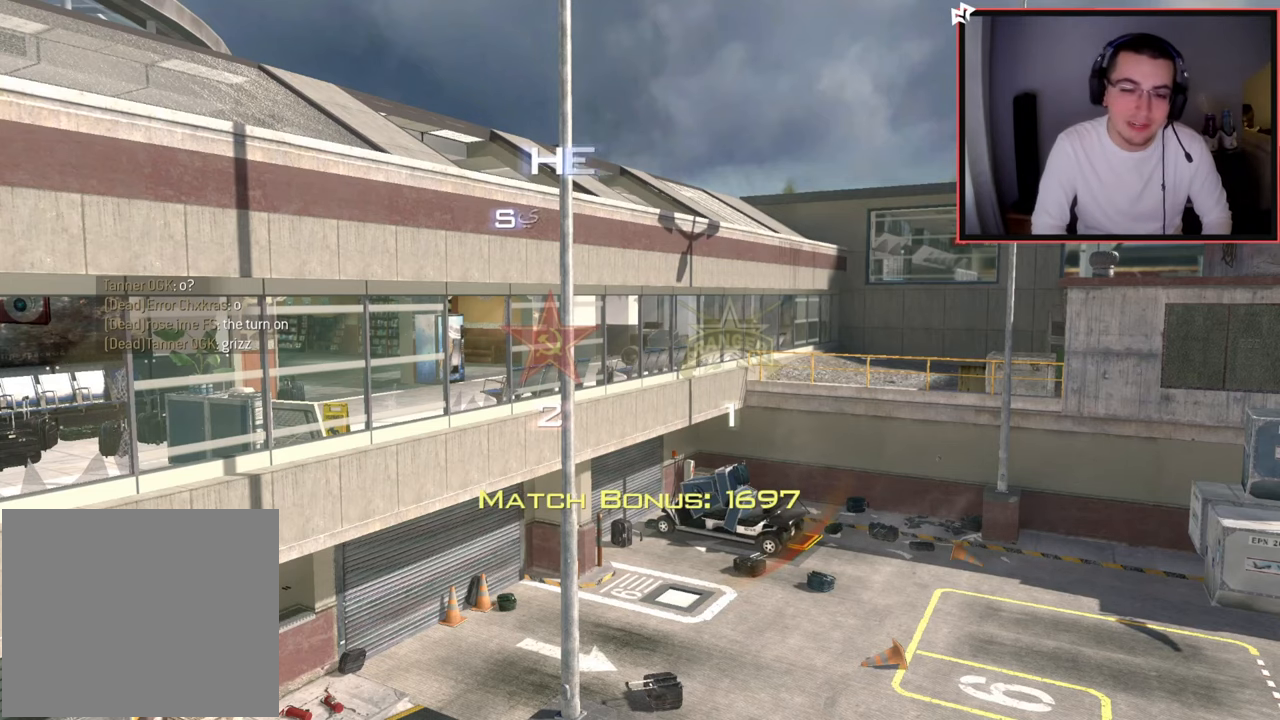
{"buttons": [], "left_stick": "center", "right_stick": "center", "events": [[101, "L3", "down"], [234, "L3", "up"], [367, "left_stick", "center"]]}
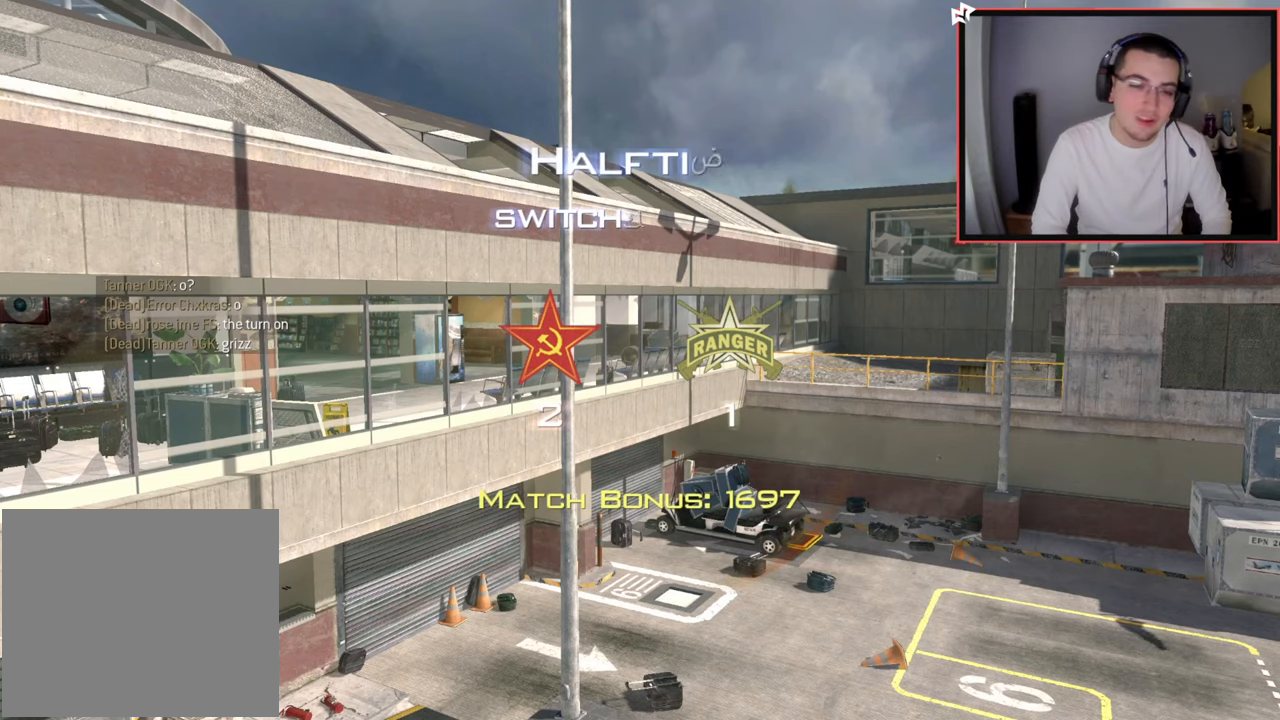
{"buttons": [], "left_stick": "center", "right_stick": "center", "events": []}
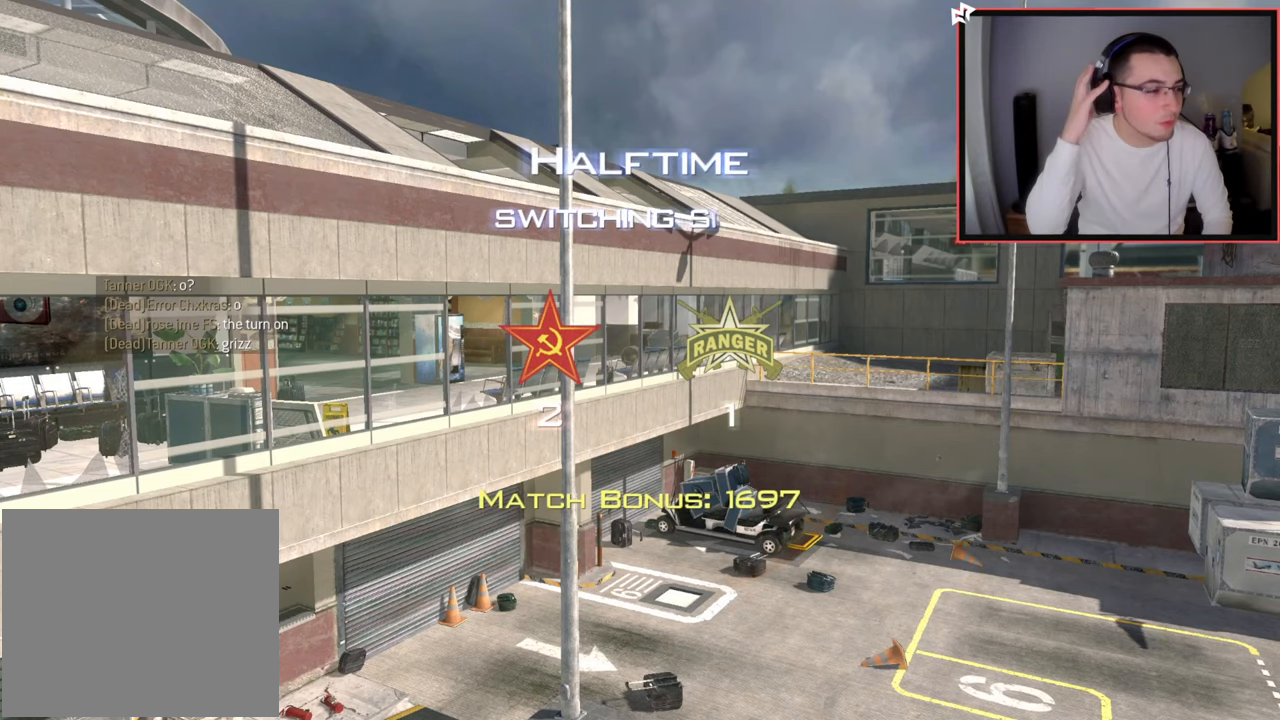
{"buttons": [], "left_stick": "center", "right_stick": "center", "events": []}
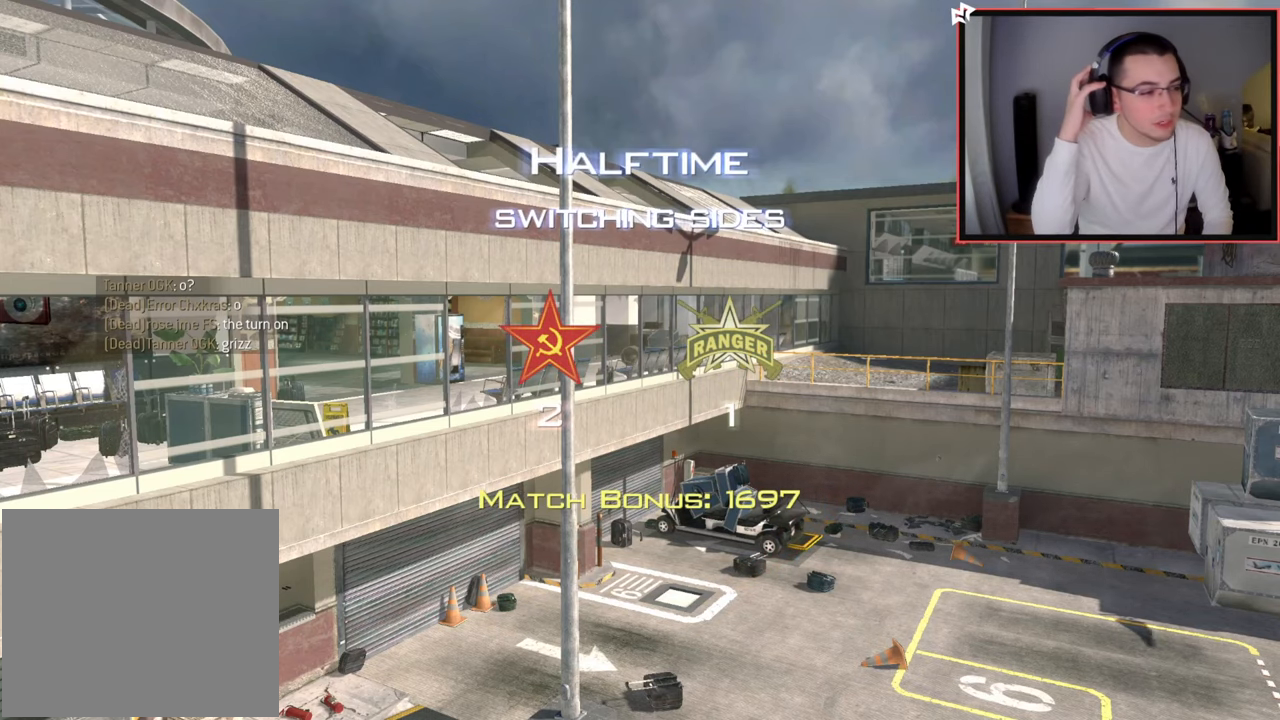
{"buttons": [], "left_stick": "center", "right_stick": "center", "events": []}
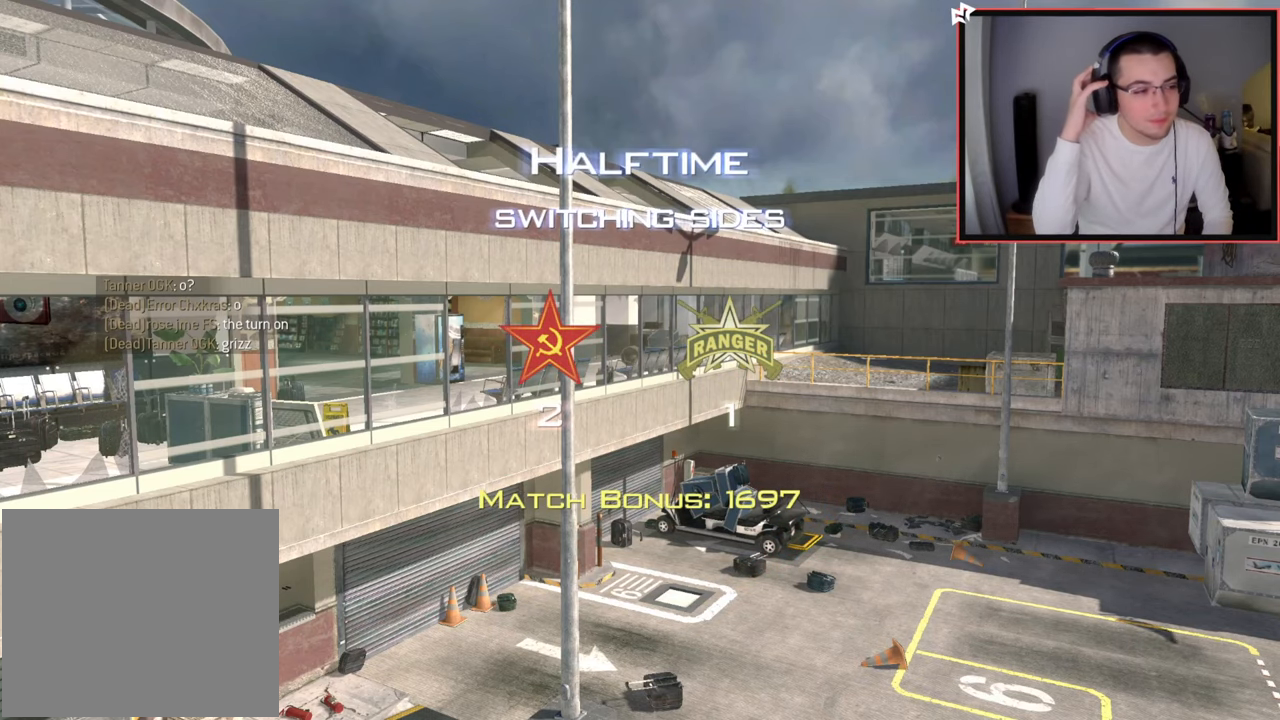
{"buttons": [], "left_stick": "center", "right_stick": "center", "events": []}
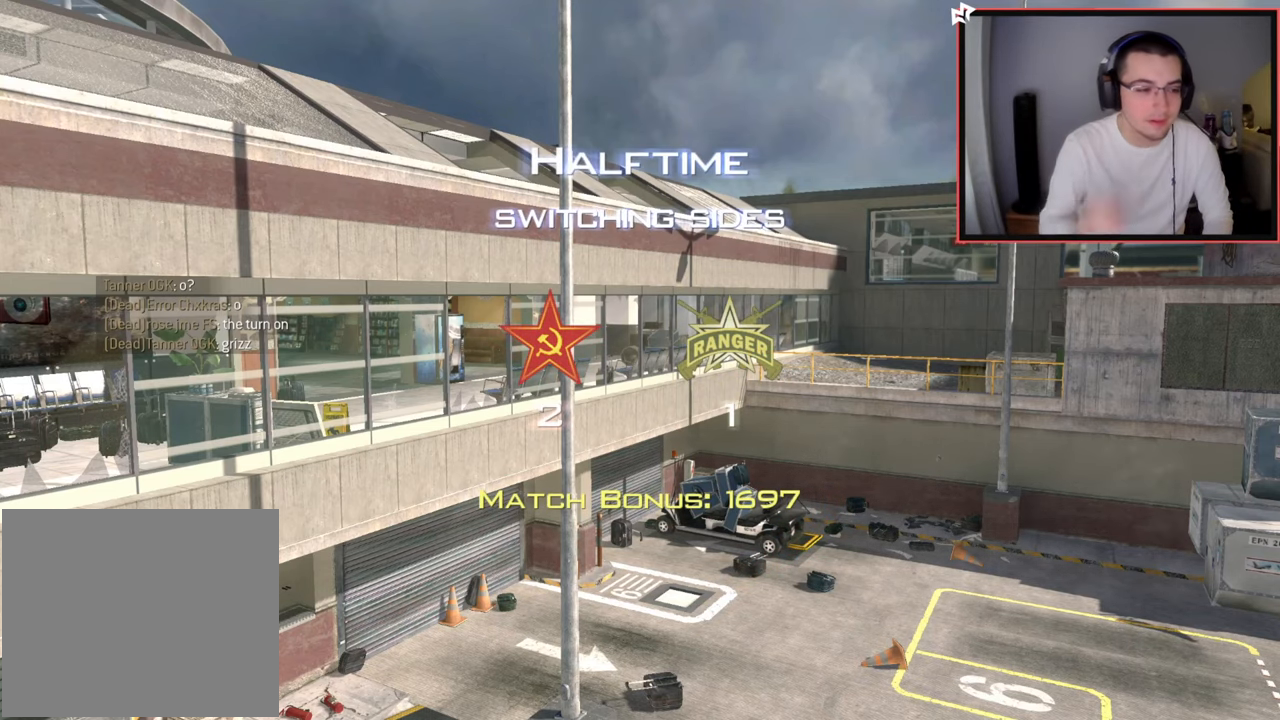
{"buttons": [], "left_stick": "center", "right_stick": "center", "events": []}
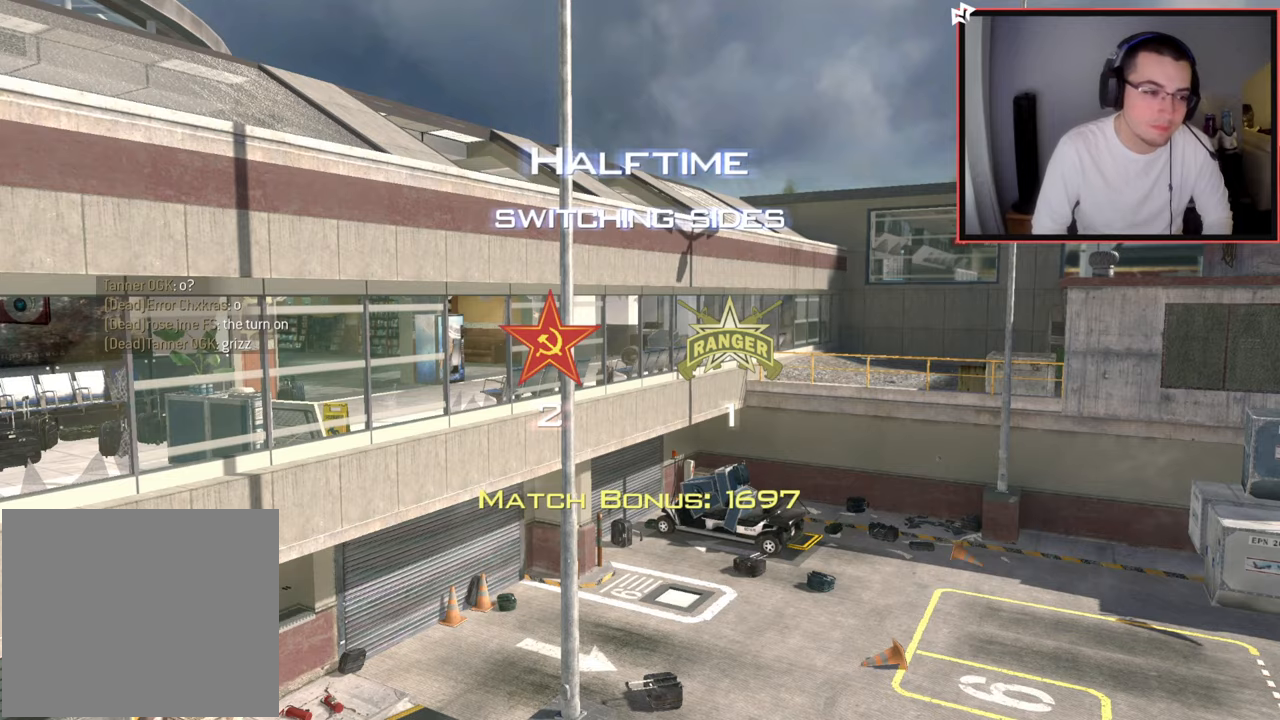
{"buttons": [], "left_stick": "center", "right_stick": "center", "events": []}
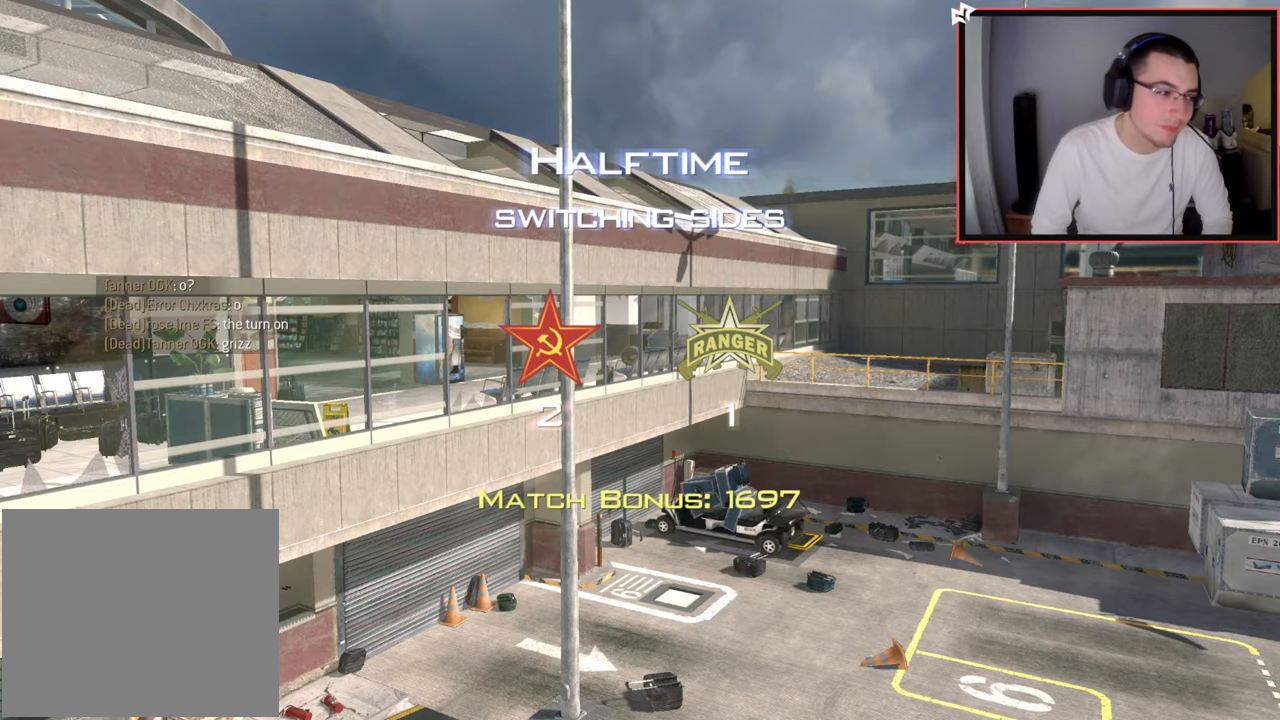
{"buttons": [], "left_stick": "center", "right_stick": "center", "events": []}
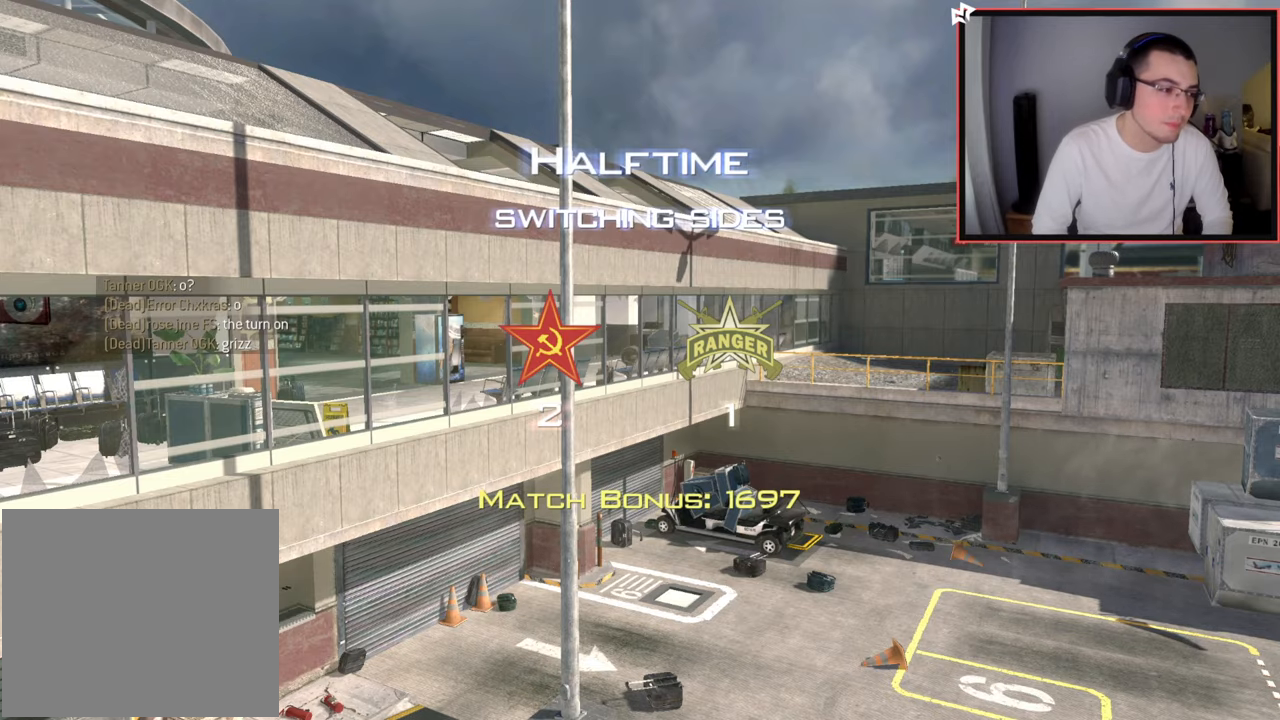
{"buttons": [], "left_stick": "center", "right_stick": "center", "events": []}
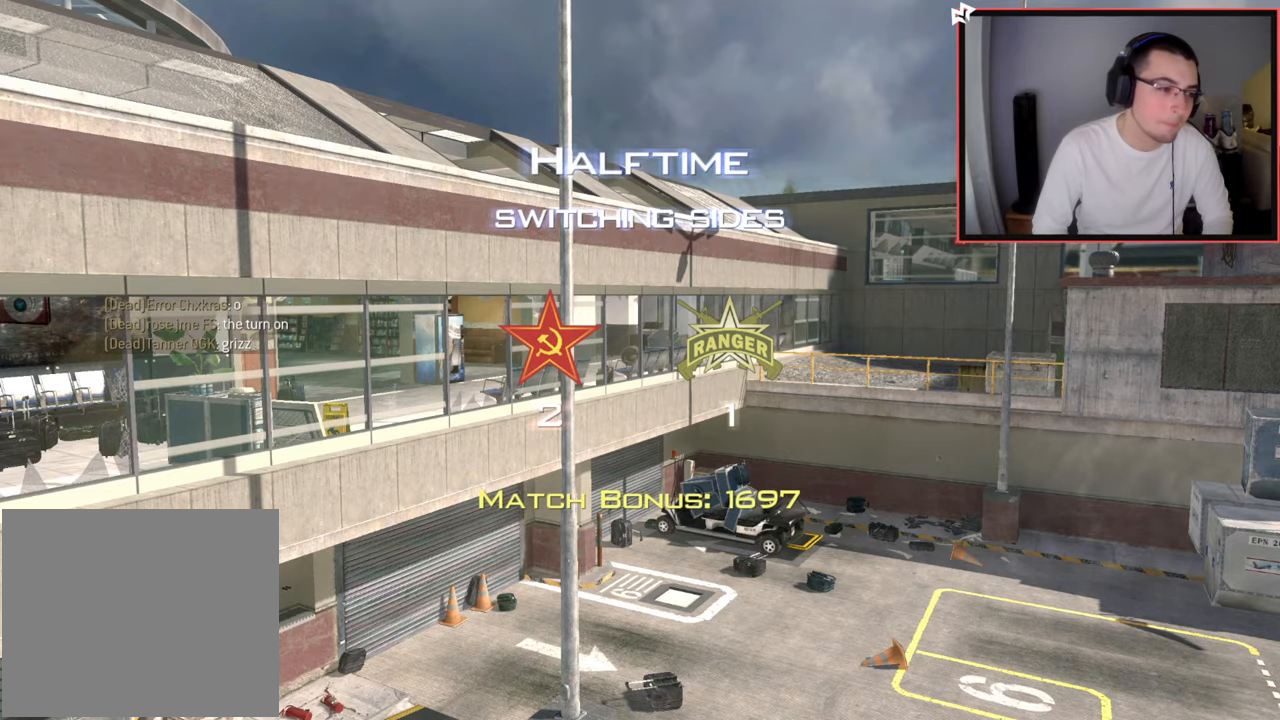
{"buttons": [], "left_stick": "center", "right_stick": "center", "events": []}
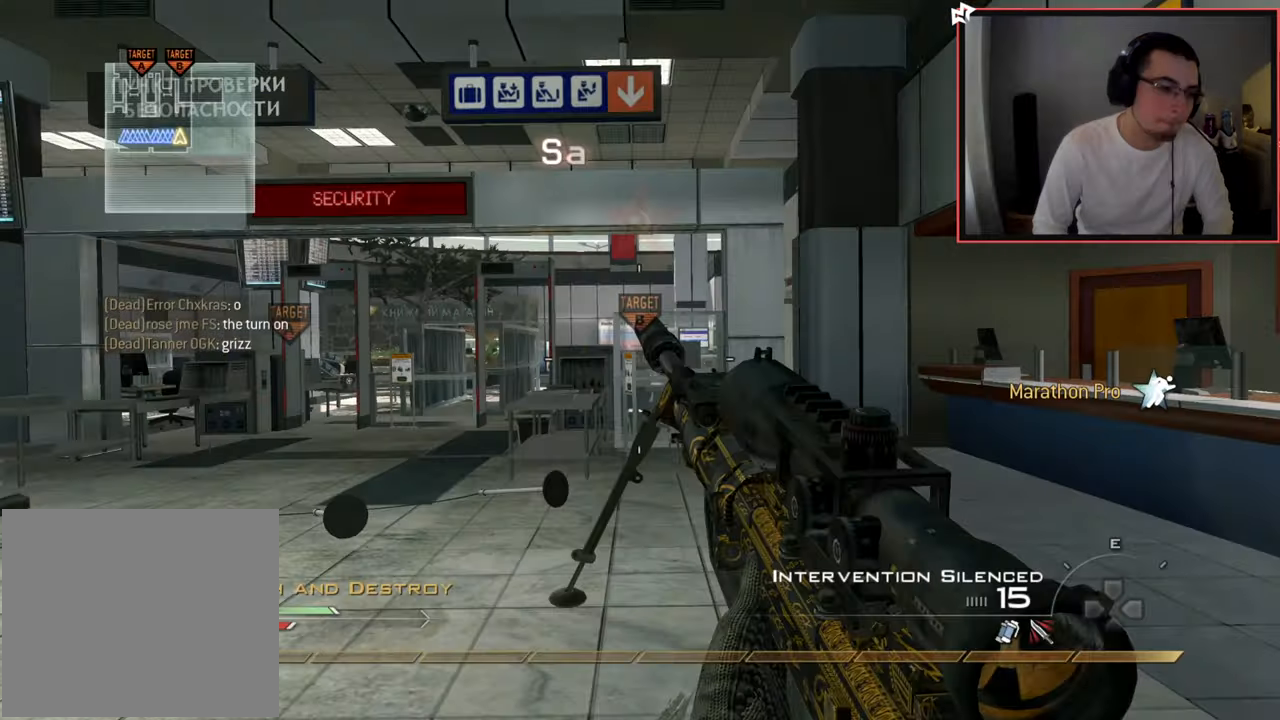
{"buttons": ["L3"], "left_stick": "up", "right_stick": "center", "events": [[317, "left_stick", "up"], [383, "L3", "down"]]}
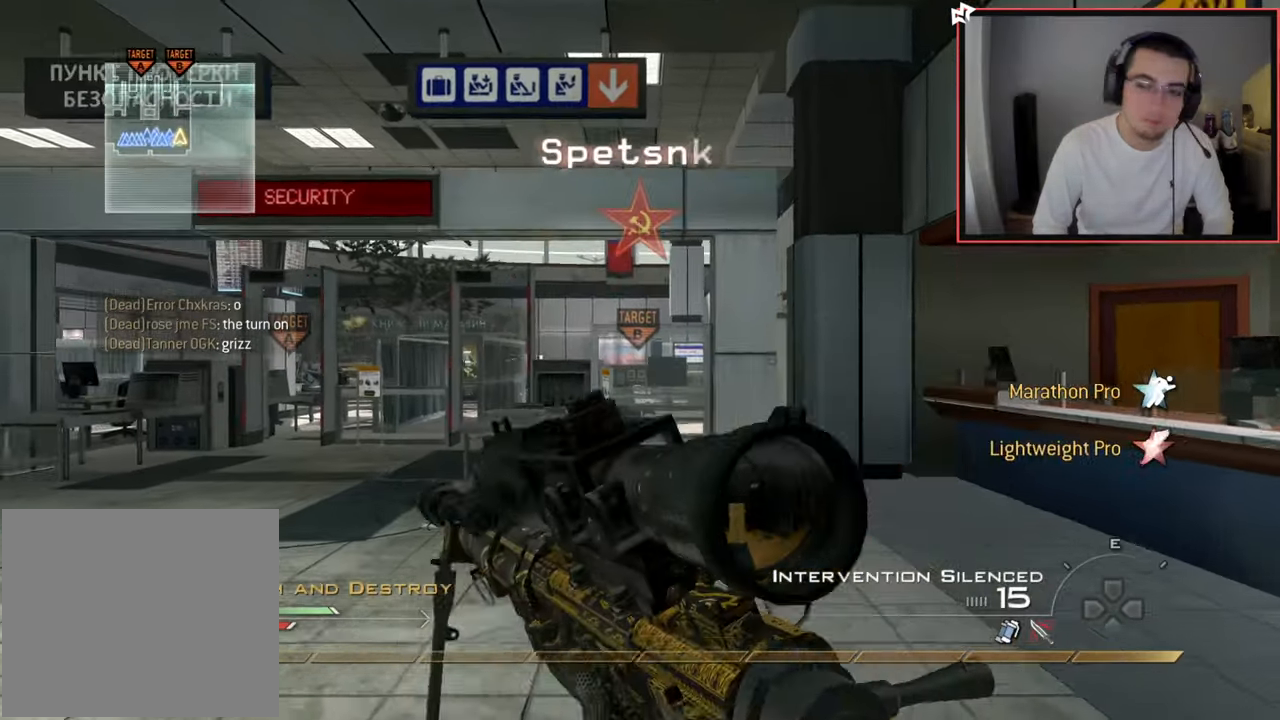
{"buttons": [], "left_stick": "up", "right_stick": "center", "events": [[117, "L3", "up"]]}
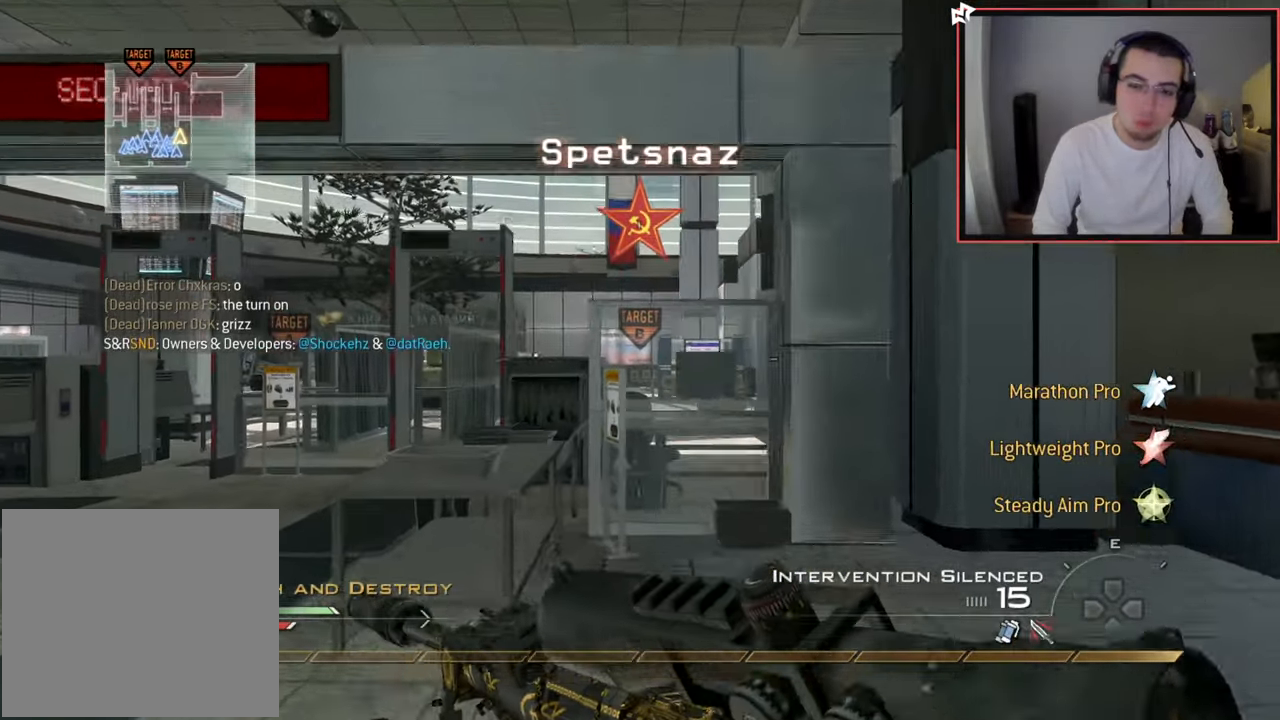
{"buttons": ["L3"], "left_stick": "up", "right_stick": "center", "events": [[133, "CROSS", "down"], [267, "CROSS", "up"], [417, "L3", "down"]]}
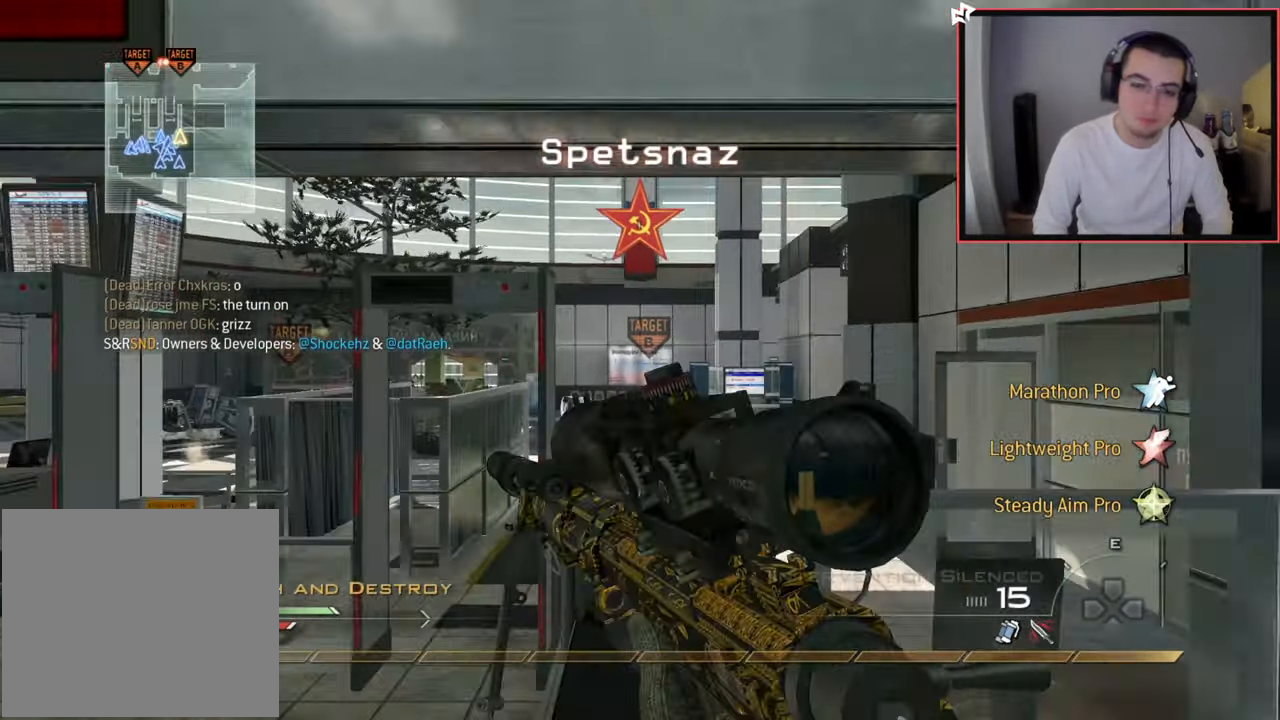
{"buttons": ["CROSS"], "left_stick": "up", "right_stick": "center", "events": [[217, "L3", "up"], [234, "right_stick", "down-right"], [317, "right_stick", "center"], [484, "CROSS", "down"]]}
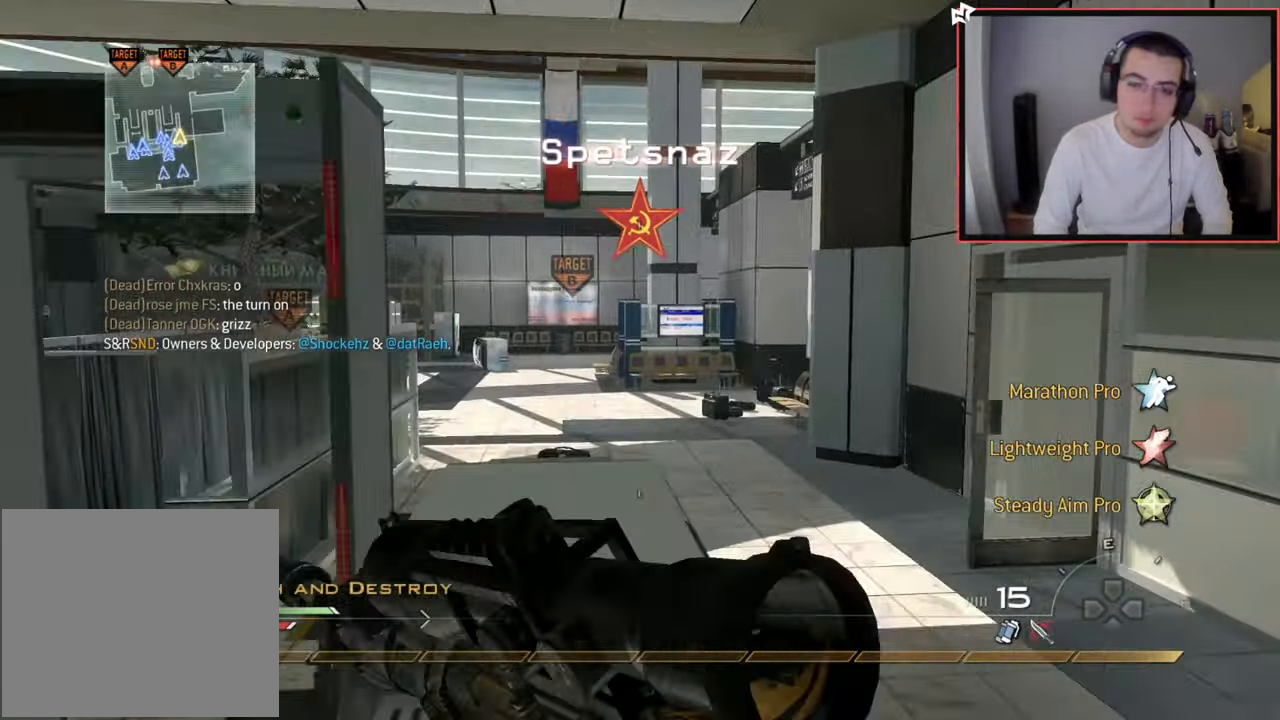
{"buttons": [], "left_stick": "up", "right_stick": "left", "events": [[100, "CROSS", "up"], [217, "L3", "down"], [400, "right_stick", "left"], [500, "L3", "up"]]}
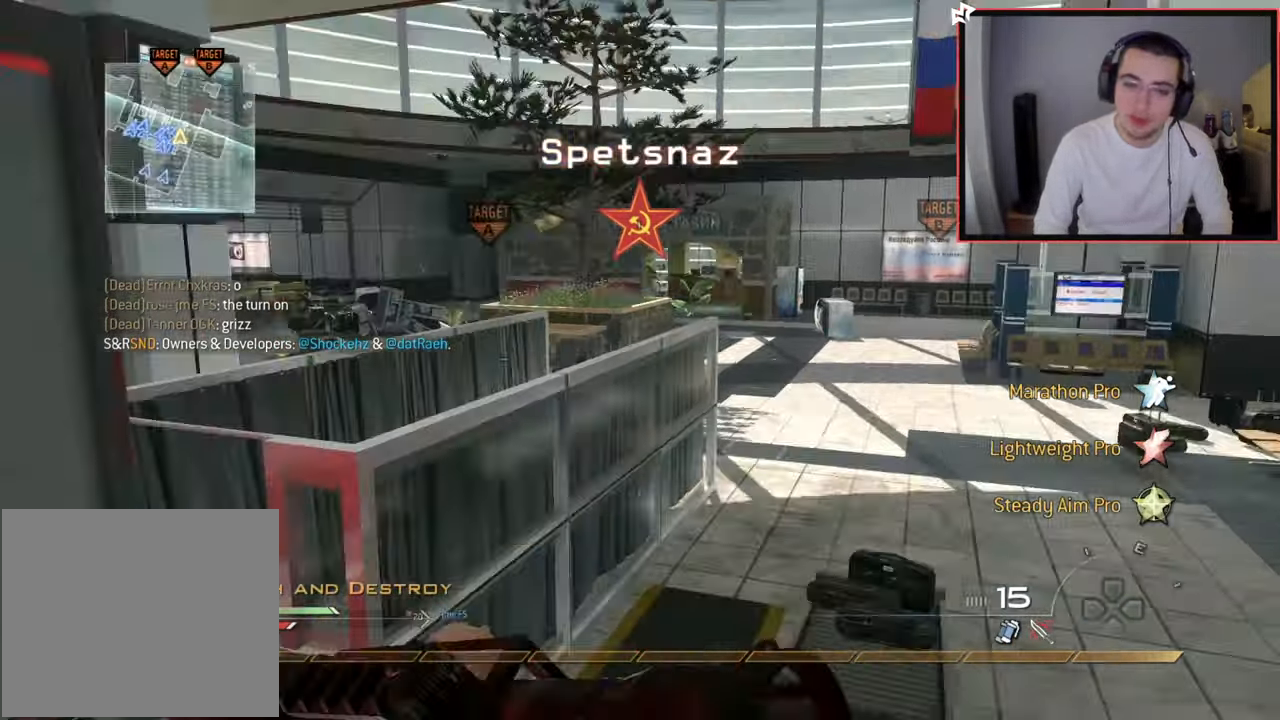
{"buttons": [], "left_stick": "up", "right_stick": "right", "events": [[34, "right_stick", "center"], [267, "CROSS", "down"], [351, "CROSS", "up"], [467, "right_stick", "right"]]}
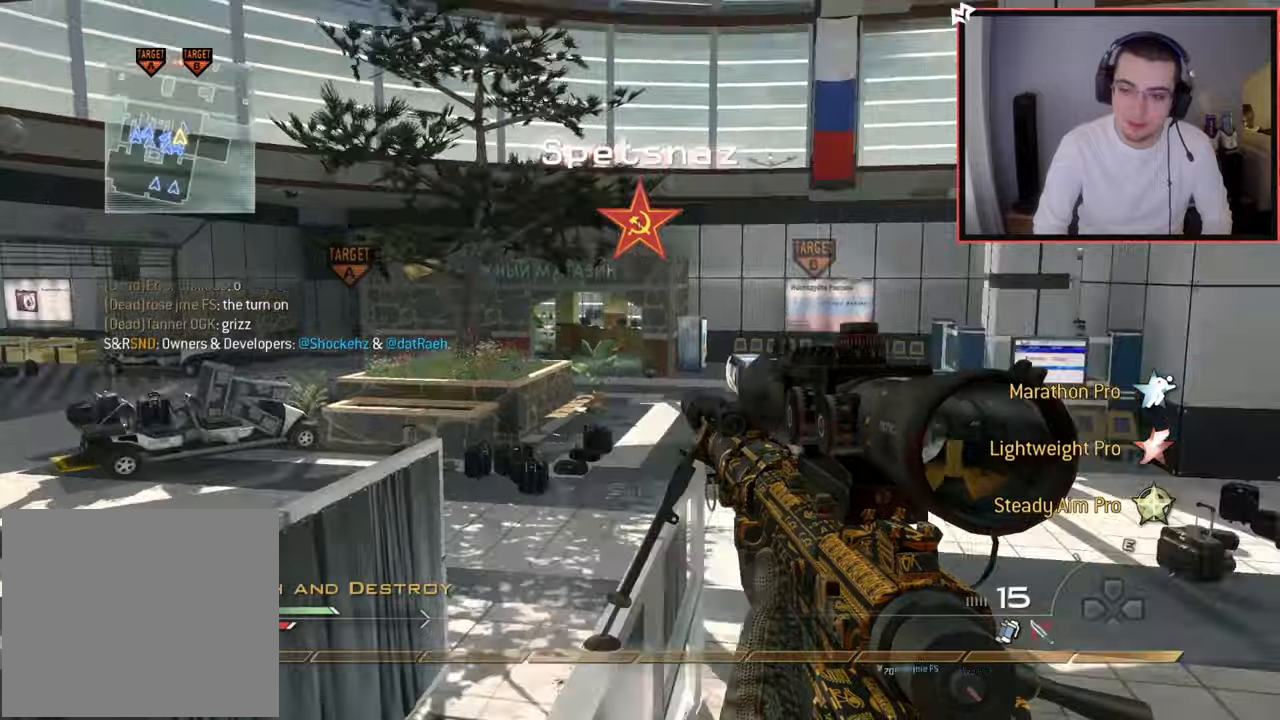
{"buttons": [], "left_stick": "up", "right_stick": "up", "events": [[66, "right_stick", "center"], [100, "L3", "down"], [317, "L3", "up"], [434, "right_stick", "up"]]}
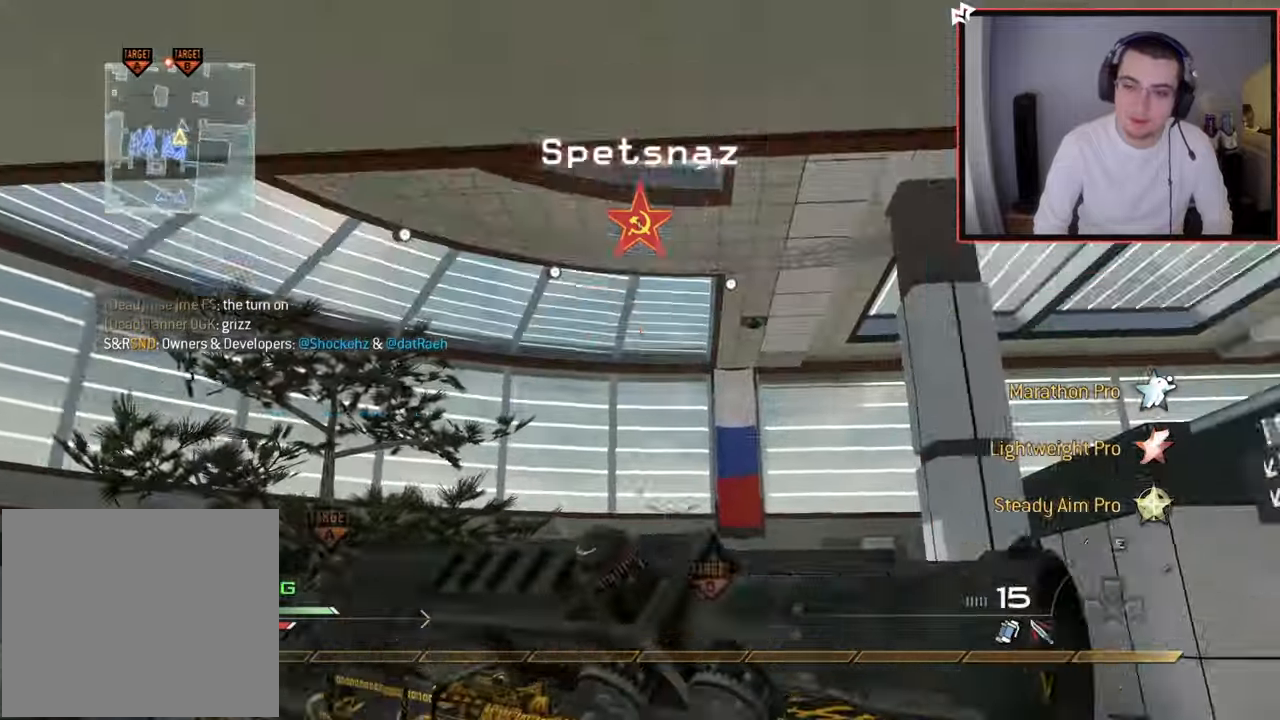
{"buttons": [], "left_stick": "up", "right_stick": "center", "events": [[34, "right_stick", "center"], [217, "CROSS", "down"], [284, "R1", "down"], [317, "CROSS", "up"], [417, "R1", "up"], [434, "right_stick", "up-left"], [501, "right_stick", "center"]]}
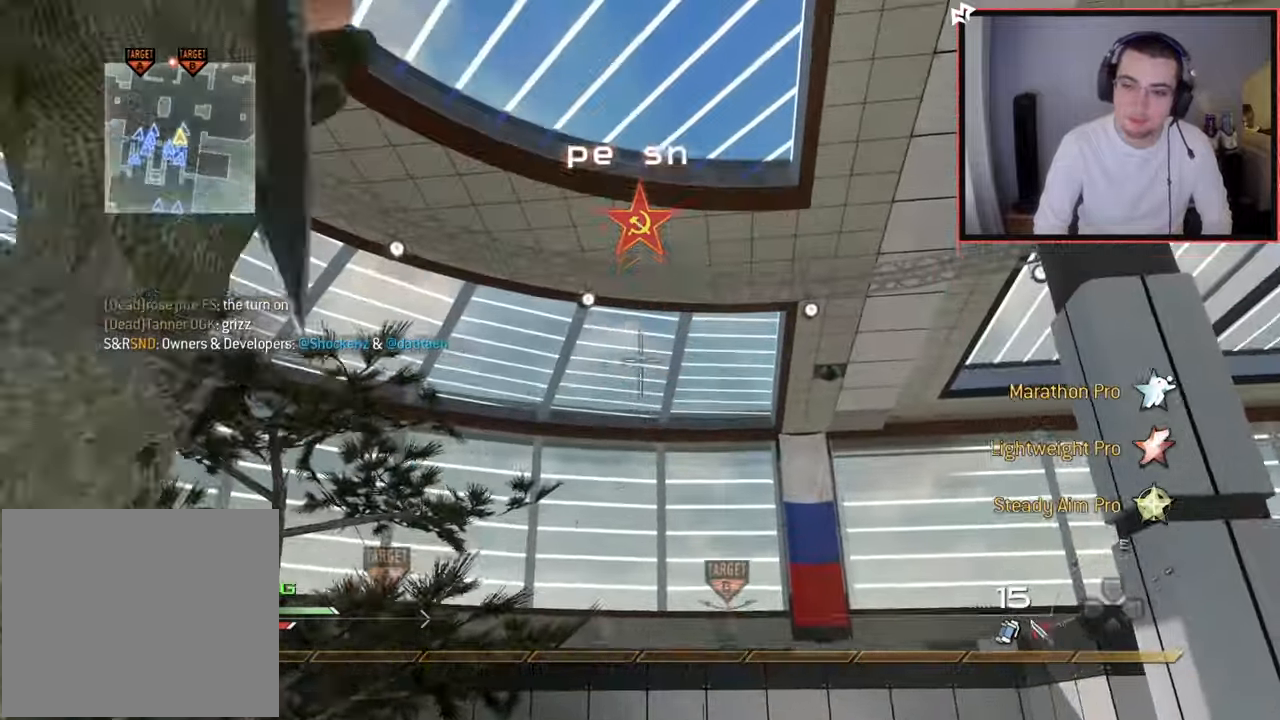
{"buttons": [], "left_stick": "up", "right_stick": "center", "events": []}
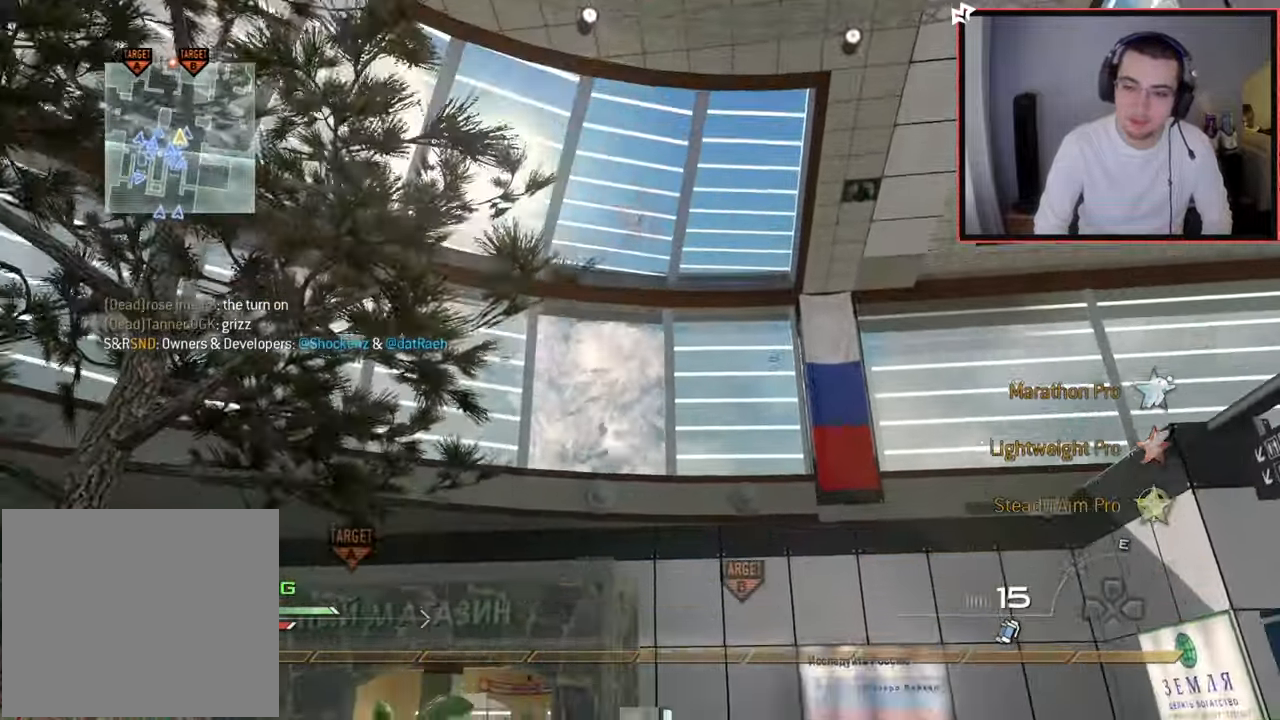
{"buttons": [], "left_stick": "up", "right_stick": "center", "events": [[184, "L3", "down"], [451, "L3", "up"]]}